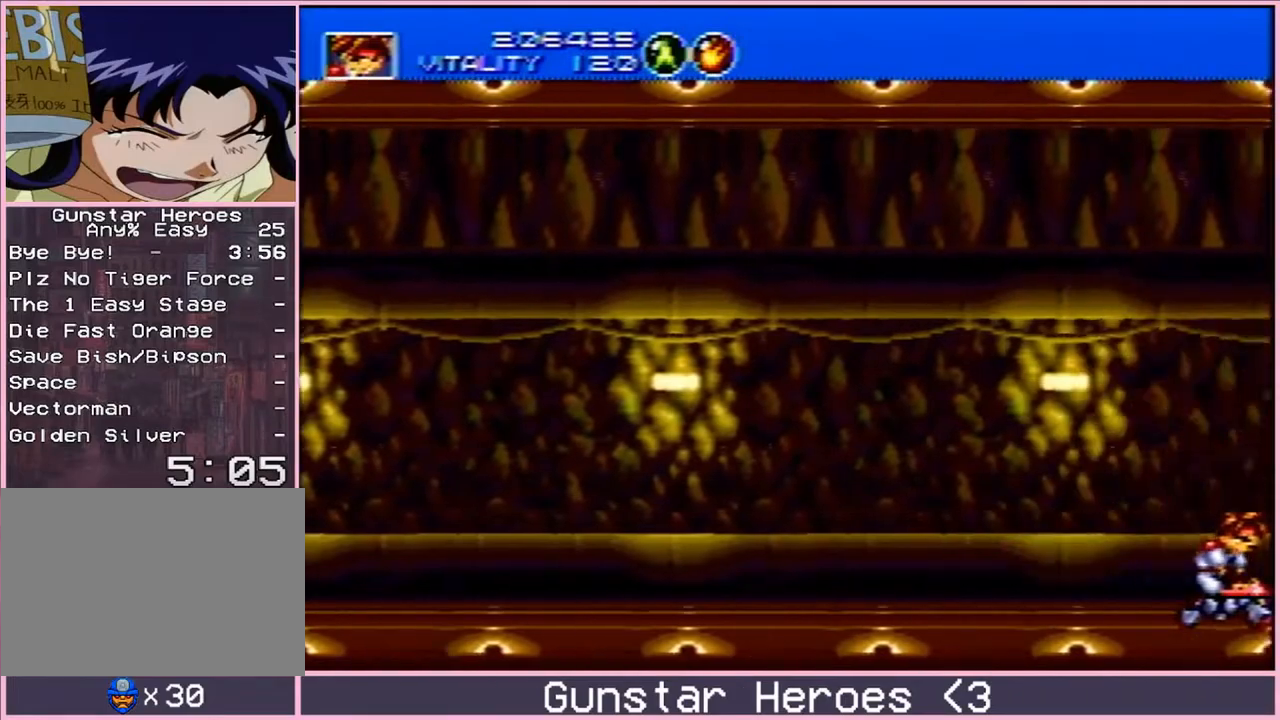
Gameplay with a controller; each line is a JSON object with the inputs held at the frame after it. "events" lists button and stick changes between this image and that frame as [ms after this image, input, new state], when the widget could be followed in between. Not read: L3 R3.
{"buttons": [], "events": [[483, "DPAD_UP", "up"]]}
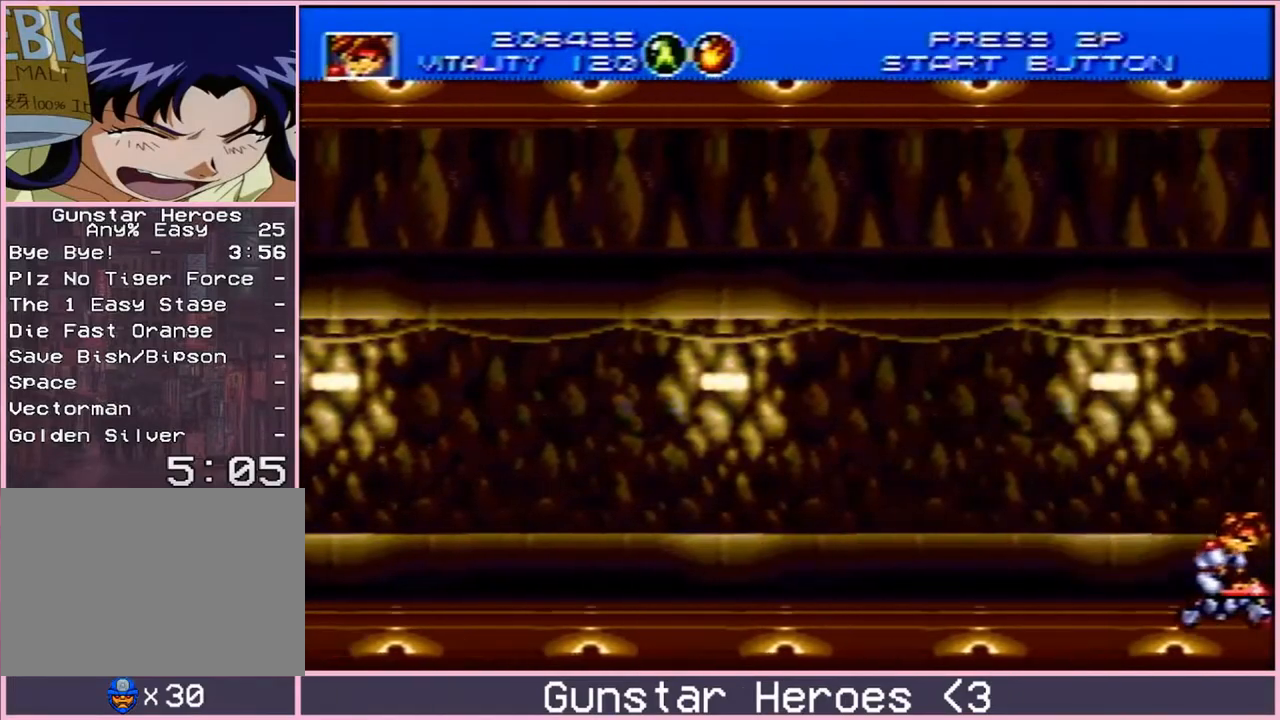
{"buttons": ["DPAD_UP"], "events": [[200, "DPAD_UP", "down"]]}
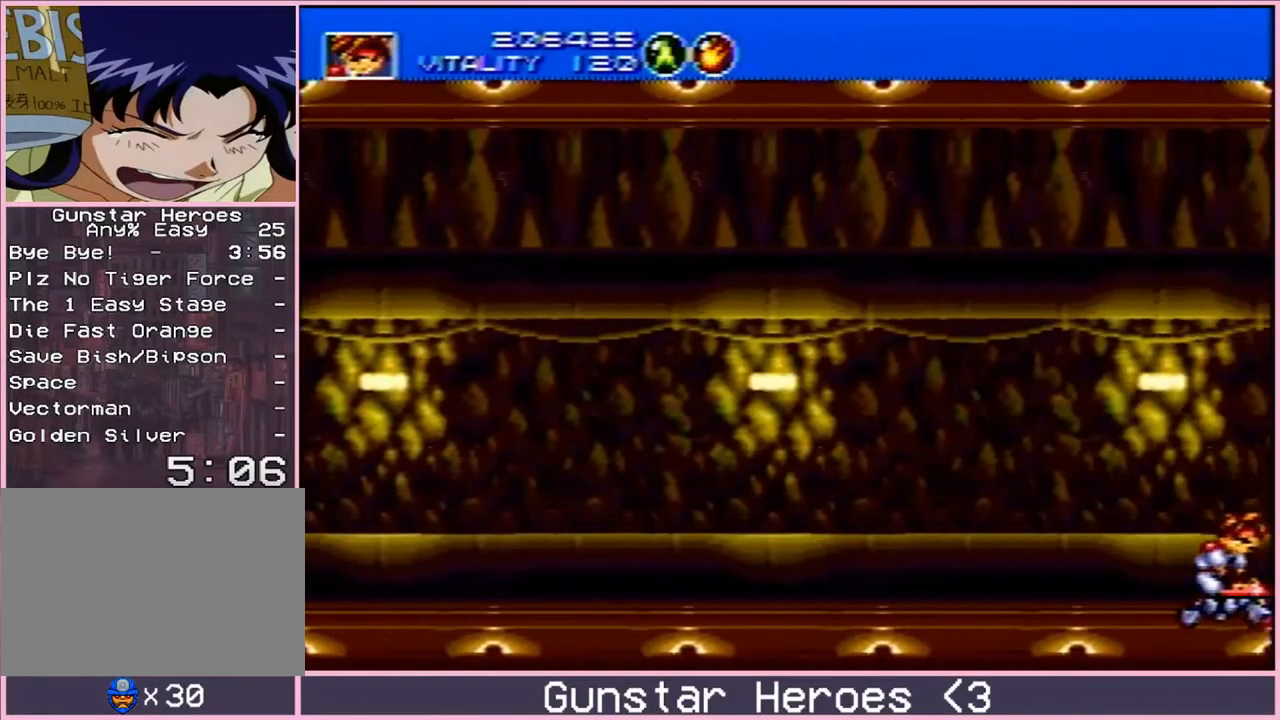
{"buttons": ["DPAD_UP"], "events": []}
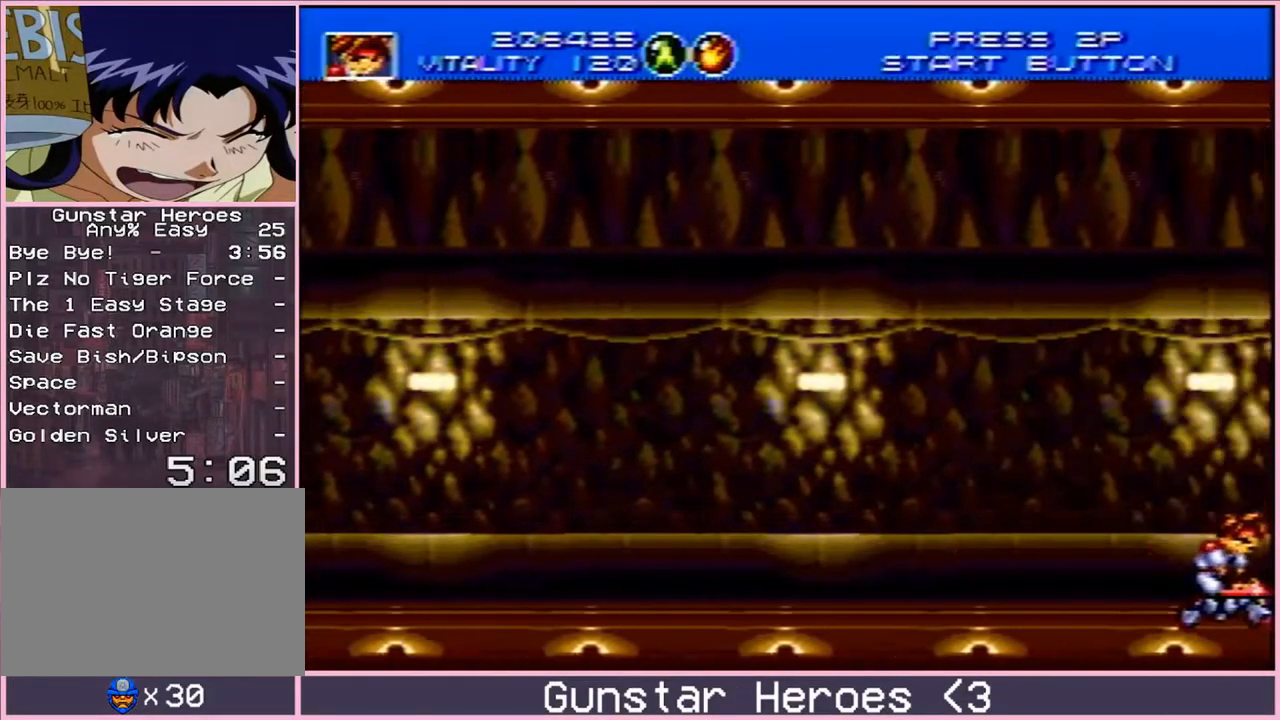
{"buttons": ["DPAD_UP"], "events": []}
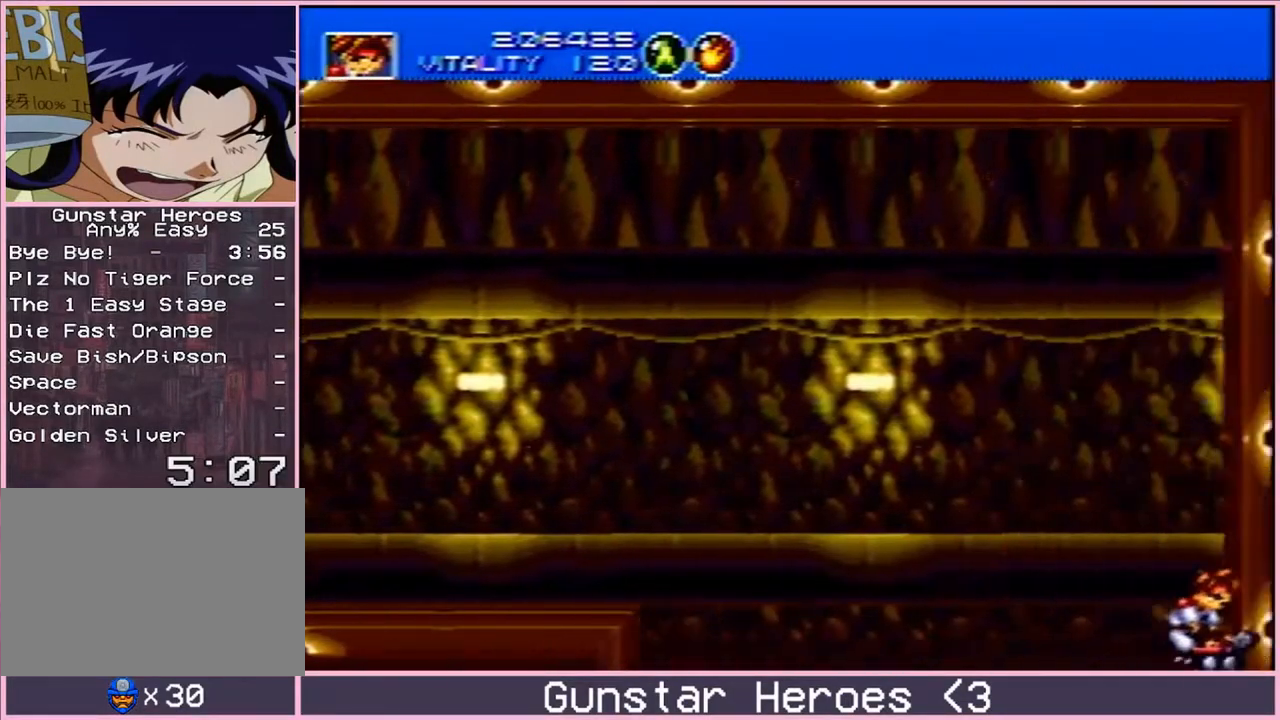
{"buttons": ["DPAD_UP"], "events": []}
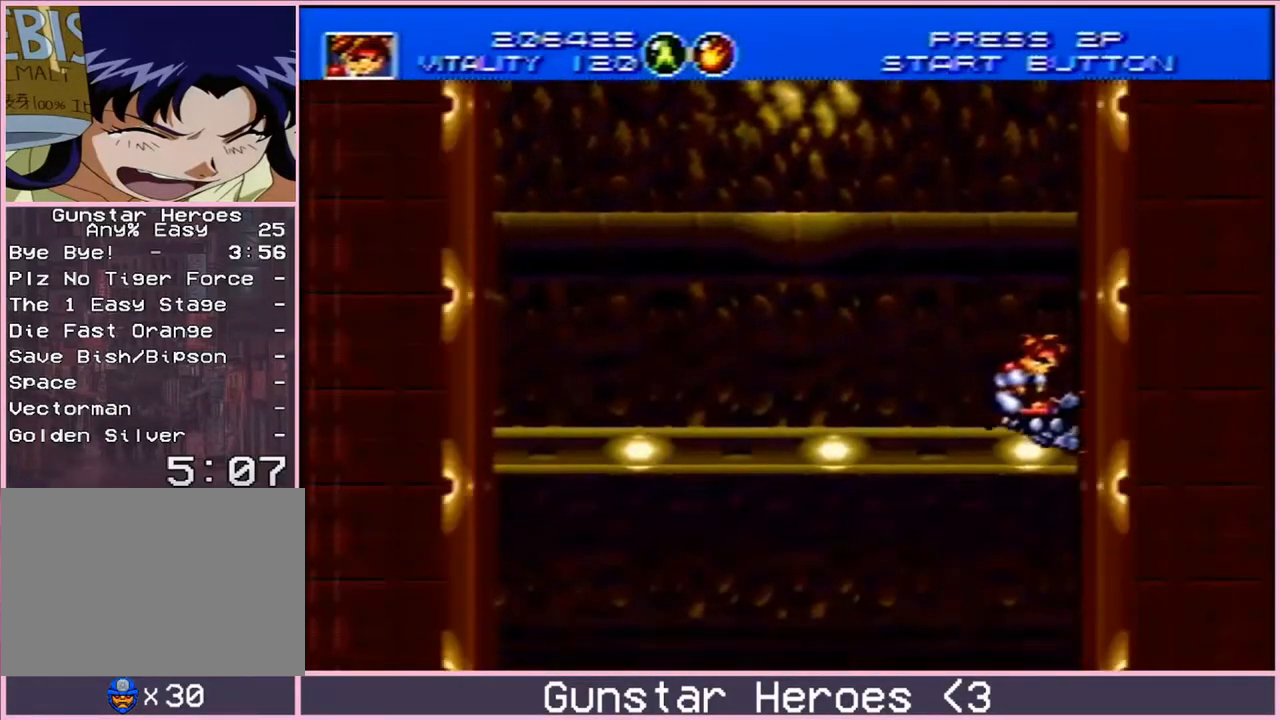
{"buttons": ["B", "DPAD_RIGHT"], "events": [[100, "DPAD_UP", "up"], [383, "DPAD_RIGHT", "down"], [450, "B", "down"]]}
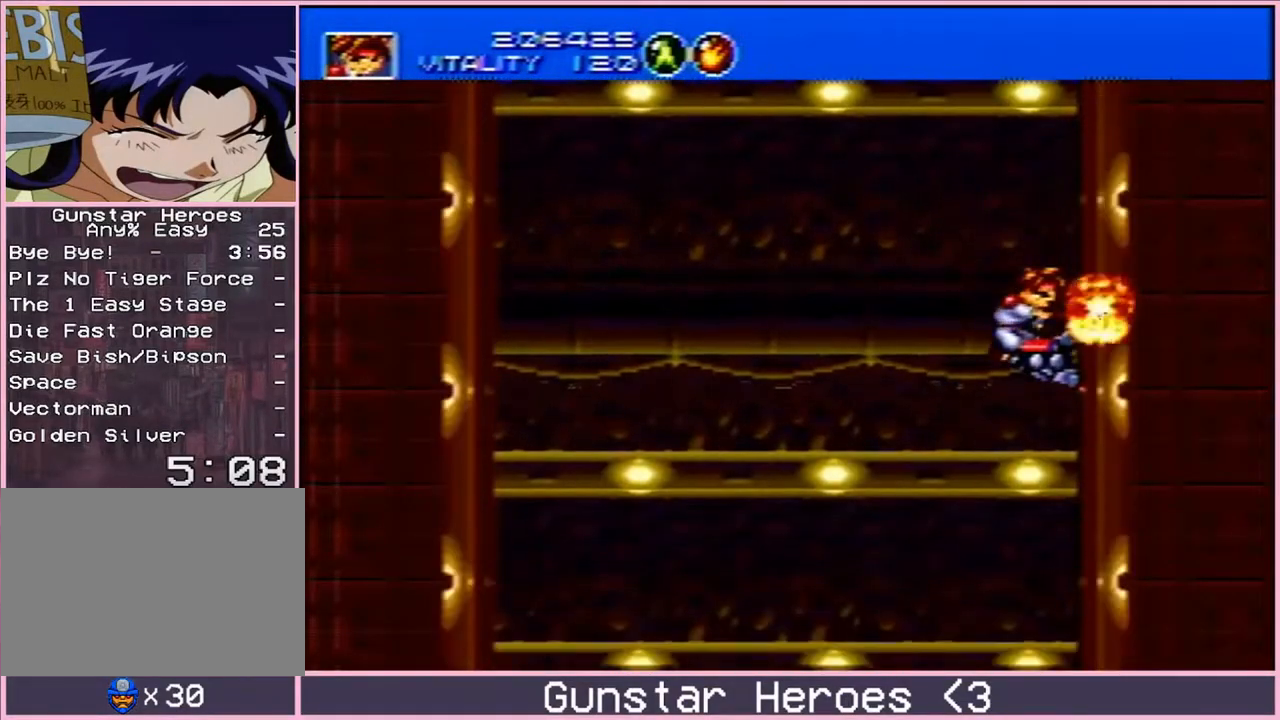
{"buttons": ["B", "DPAD_LEFT"], "events": [[67, "DPAD_UP", "down"], [83, "DPAD_RIGHT", "up"], [100, "DPAD_LEFT", "down"], [217, "DPAD_UP", "up"]]}
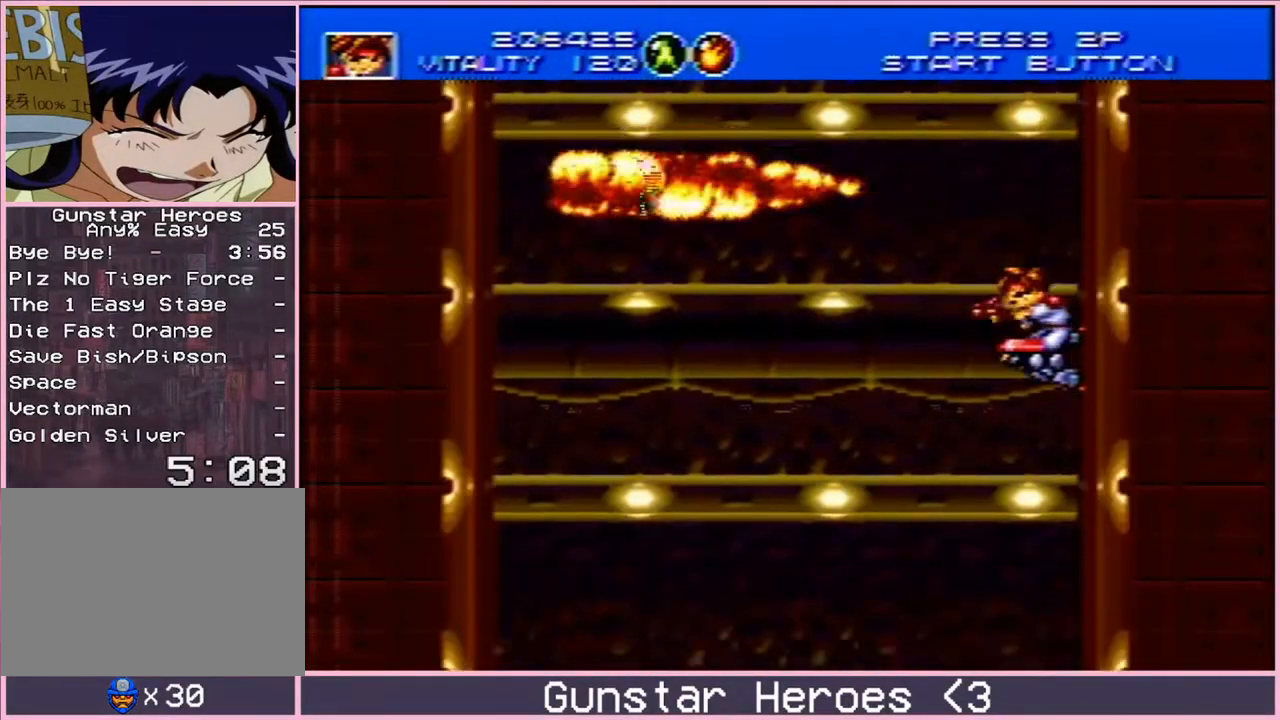
{"buttons": ["B", "DPAD_RIGHT"], "events": [[67, "DPAD_DOWN", "down"], [67, "DPAD_LEFT", "up"], [83, "DPAD_RIGHT", "down"], [133, "DPAD_DOWN", "up"]]}
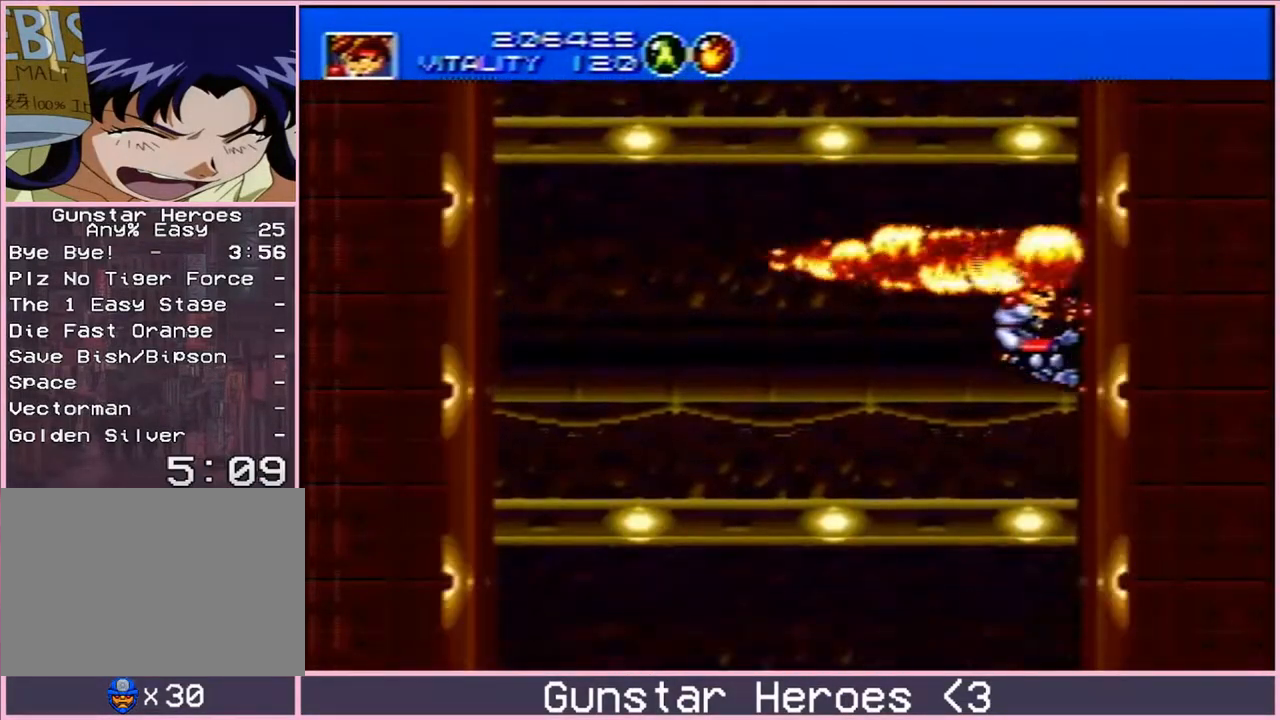
{"buttons": ["B", "DPAD_RIGHT"], "events": [[100, "DPAD_RIGHT", "up"], [500, "DPAD_RIGHT", "down"]]}
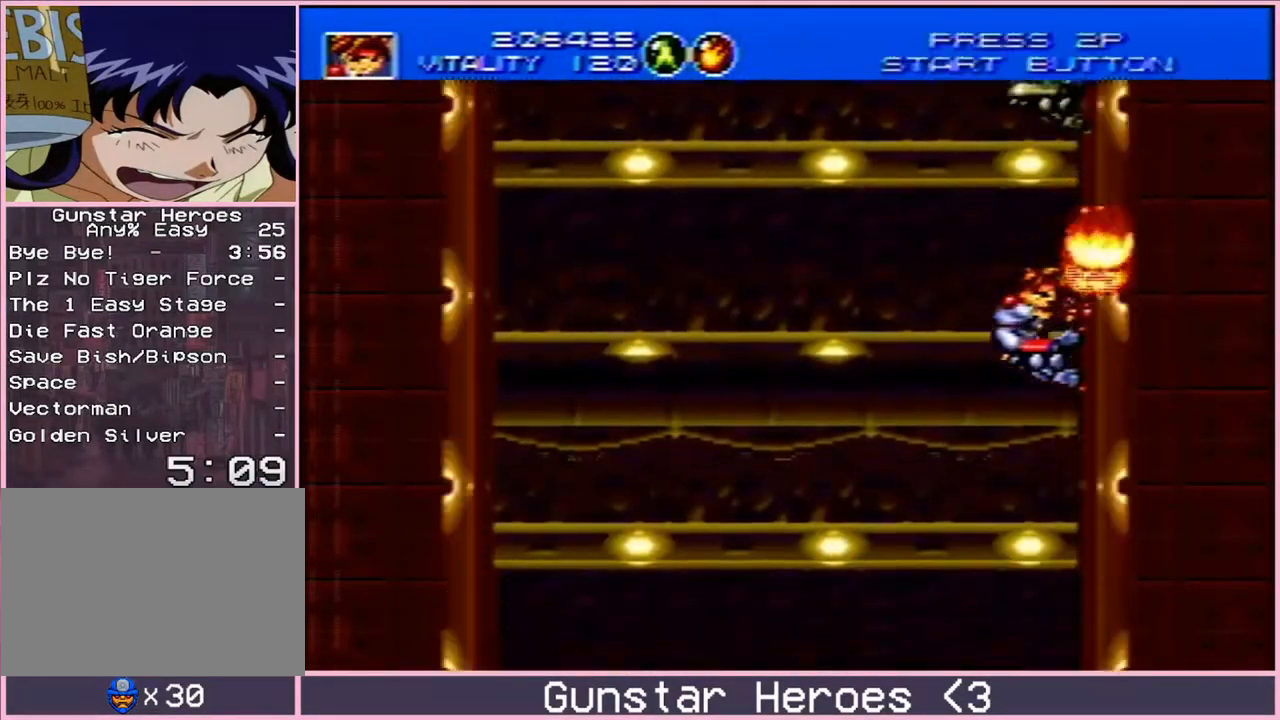
{"buttons": ["B", "DPAD_RIGHT"], "events": []}
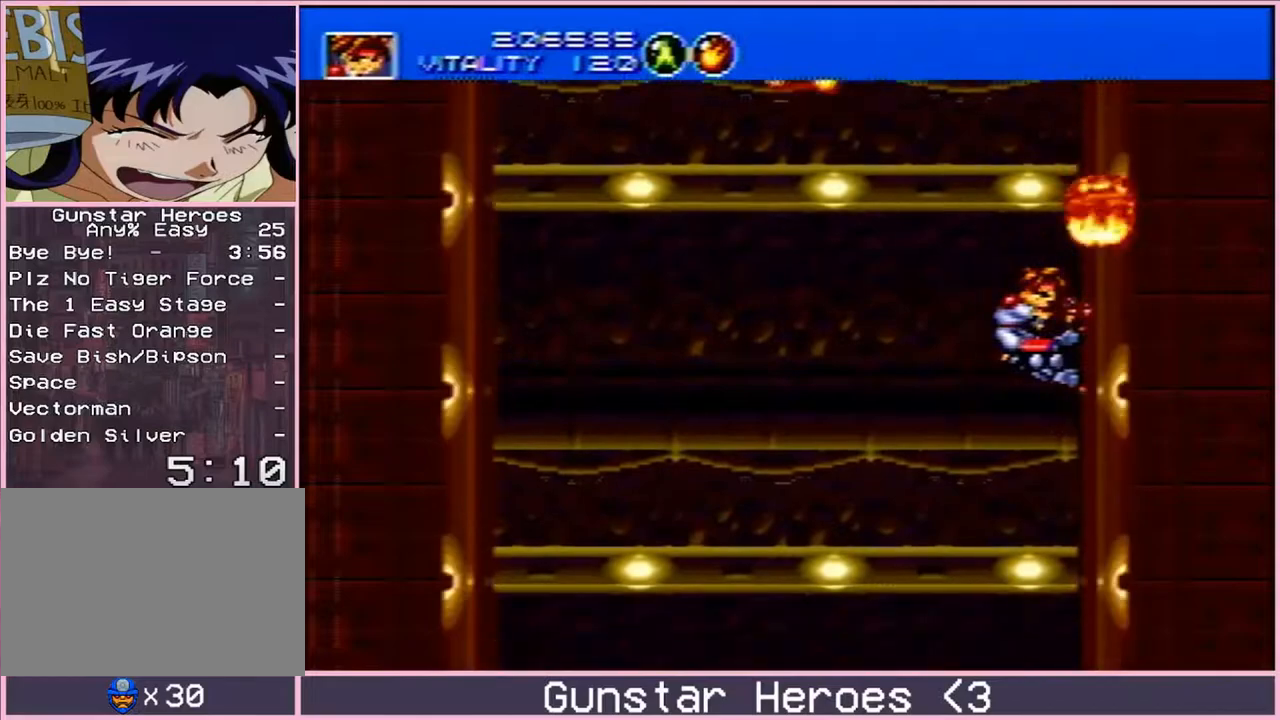
{"buttons": ["B", "DPAD_RIGHT"], "events": []}
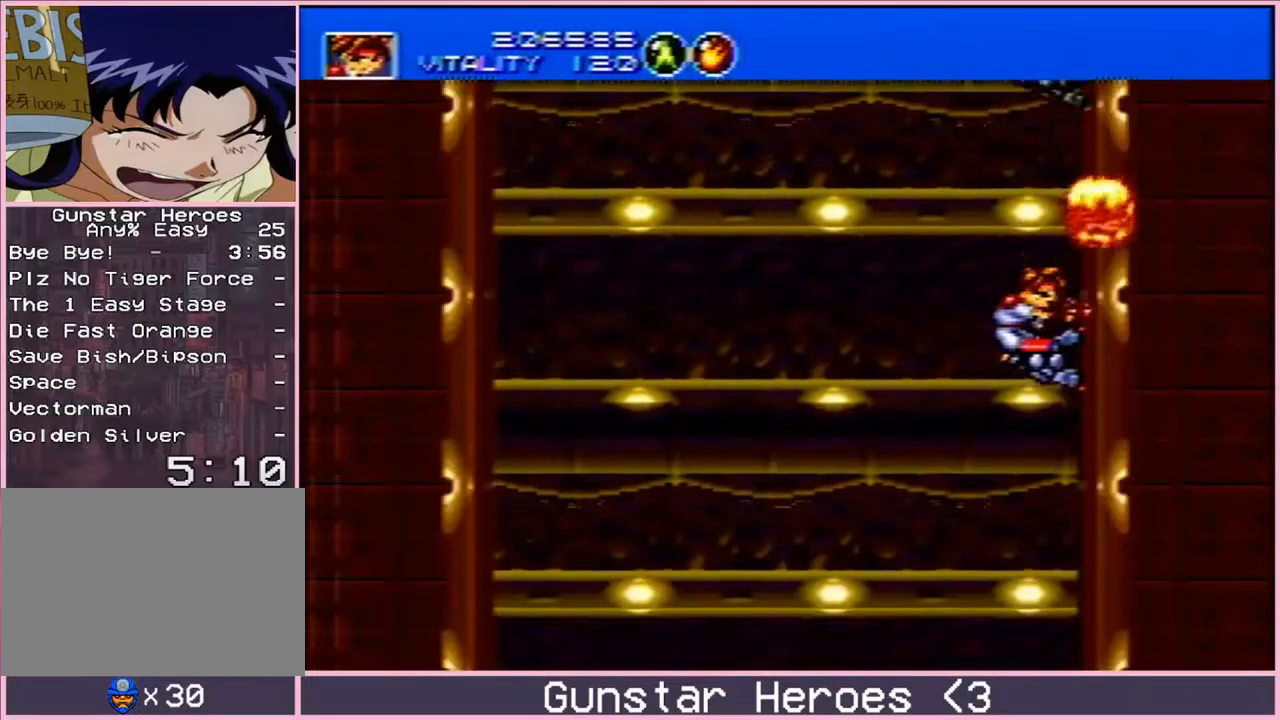
{"buttons": ["B", "DPAD_RIGHT"], "events": []}
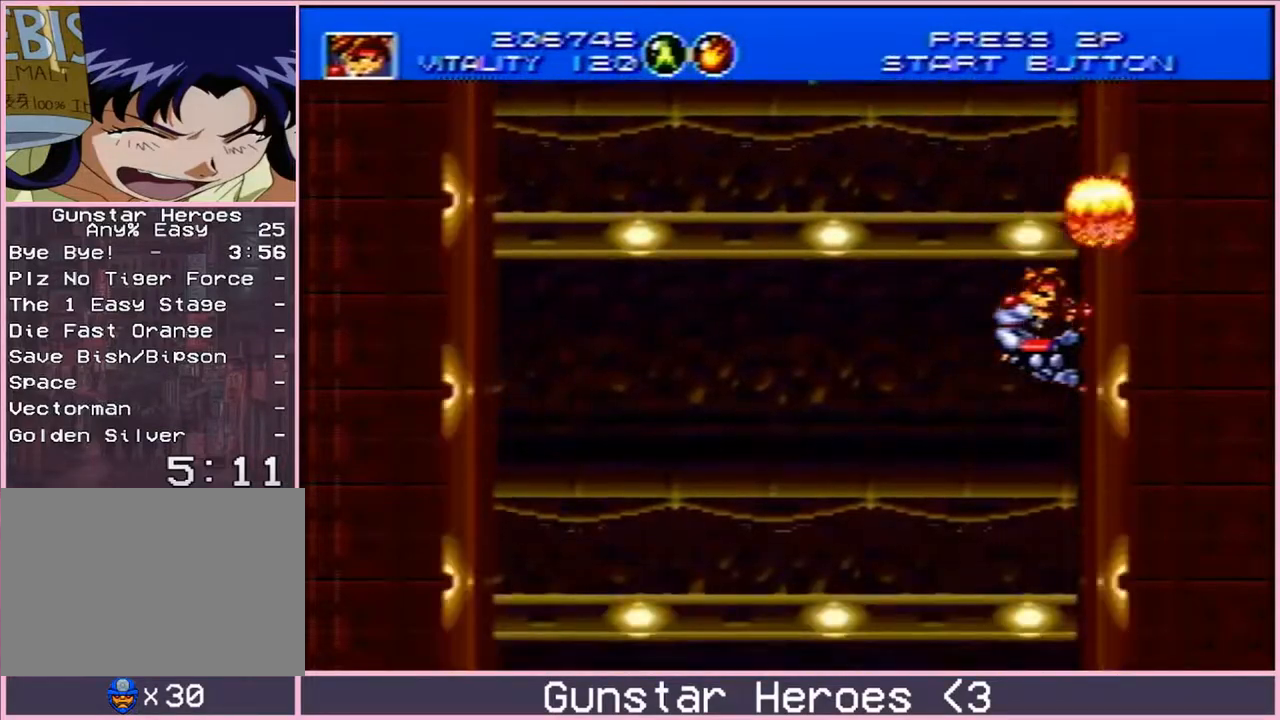
{"buttons": ["B", "DPAD_RIGHT"], "events": []}
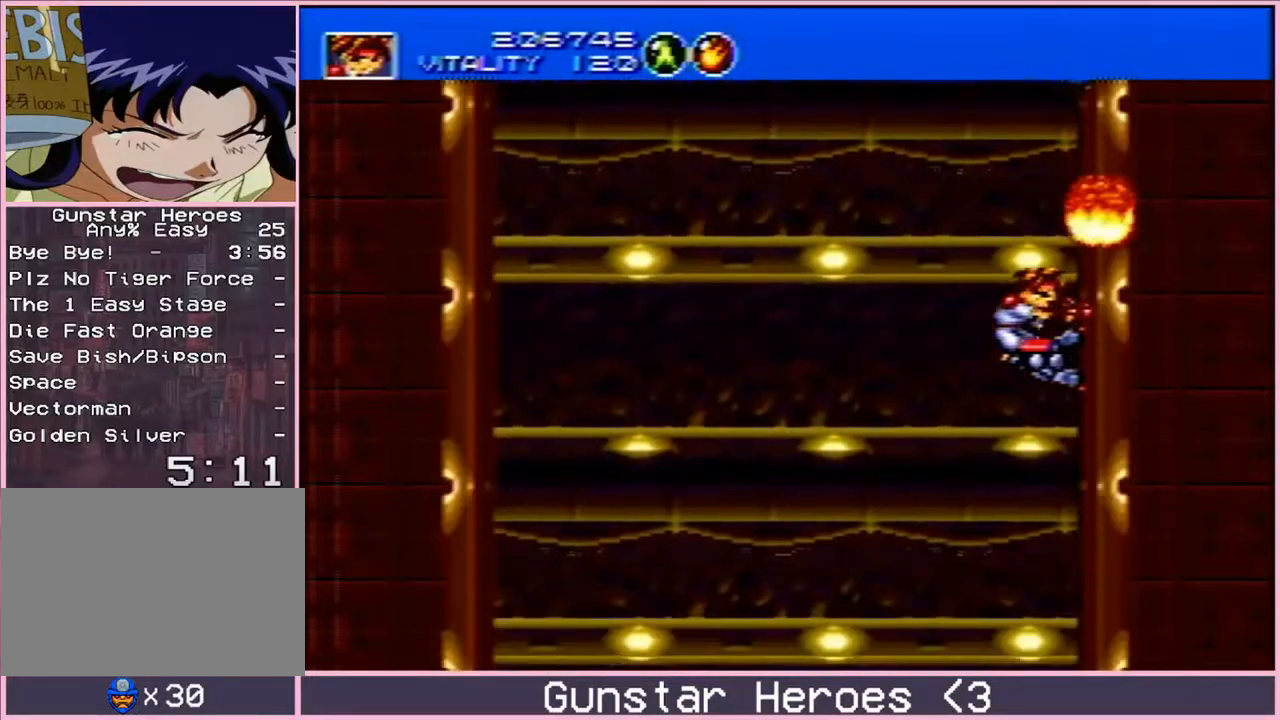
{"buttons": ["B", "DPAD_RIGHT"], "events": []}
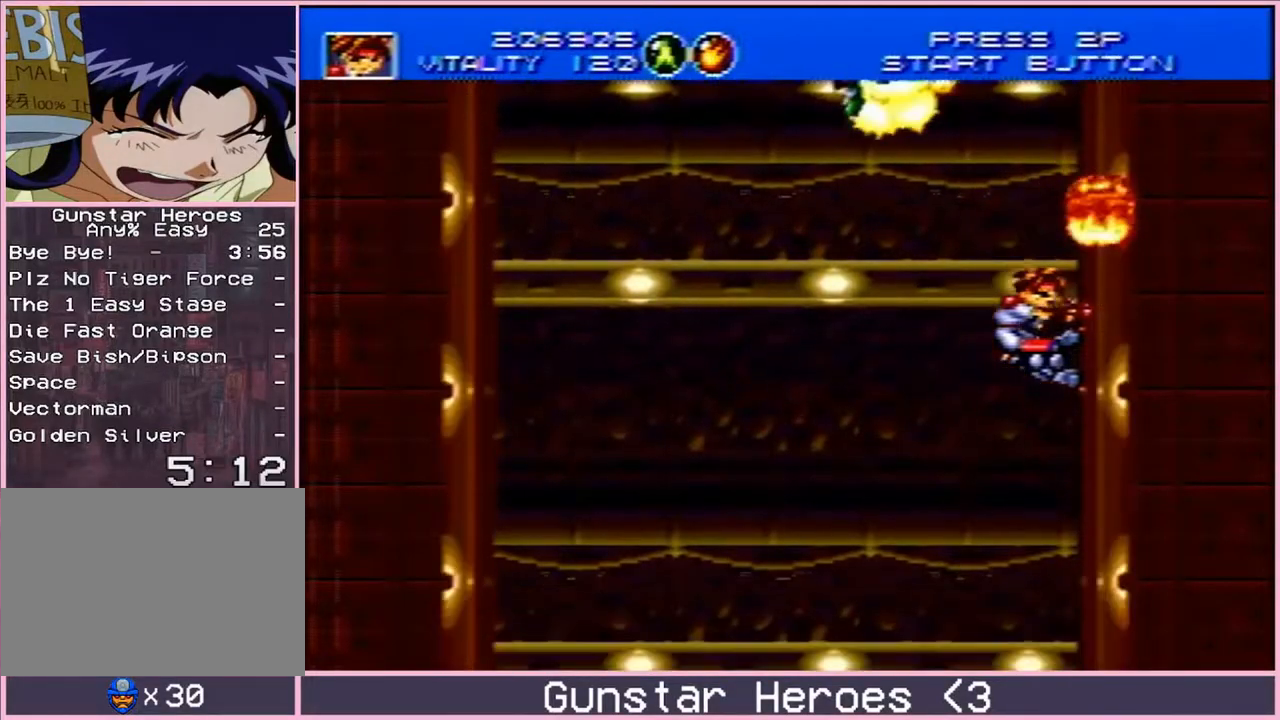
{"buttons": ["B", "DPAD_RIGHT"], "events": []}
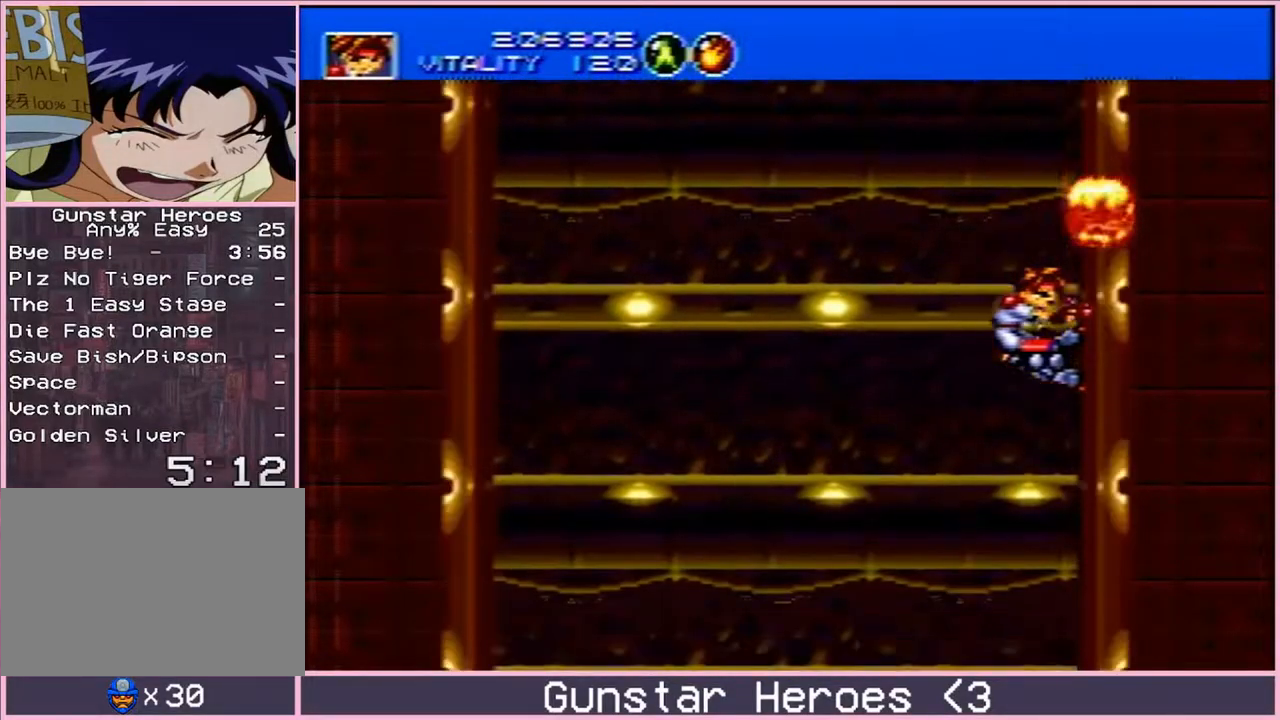
{"buttons": ["B", "DPAD_RIGHT"], "events": []}
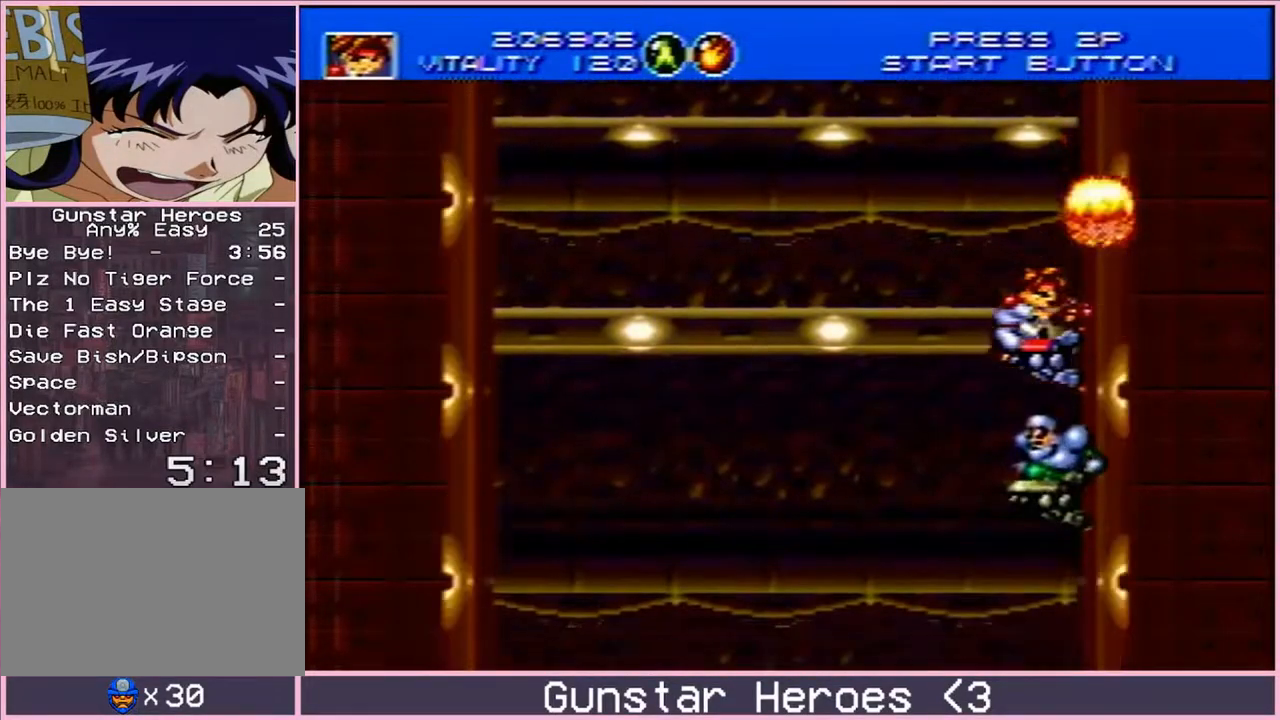
{"buttons": ["B", "DPAD_DOWN"], "events": [[50, "DPAD_DOWN", "down"], [183, "DPAD_RIGHT", "up"]]}
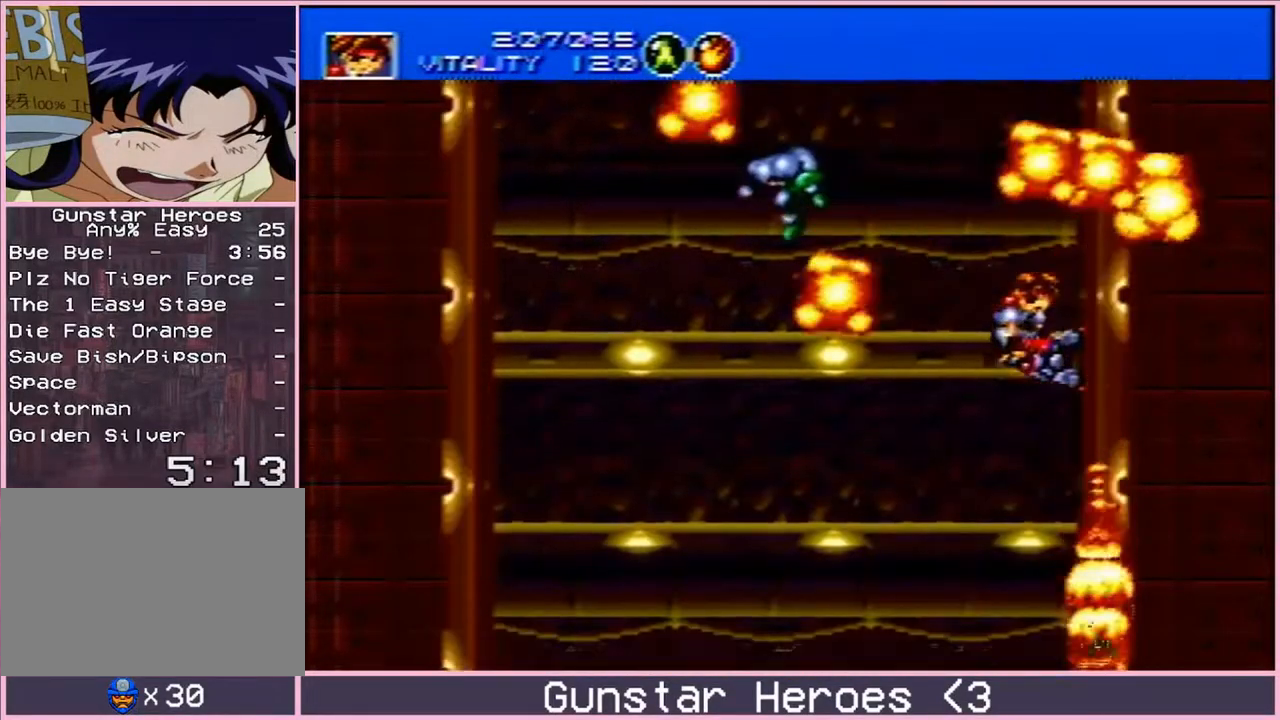
{"buttons": ["B", "DPAD_DOWN"], "events": [[17, "DPAD_DOWN", "up"], [17, "DPAD_UP", "down"], [333, "DPAD_RIGHT", "down"], [333, "DPAD_UP", "up"], [400, "DPAD_DOWN", "down"], [417, "DPAD_RIGHT", "up"]]}
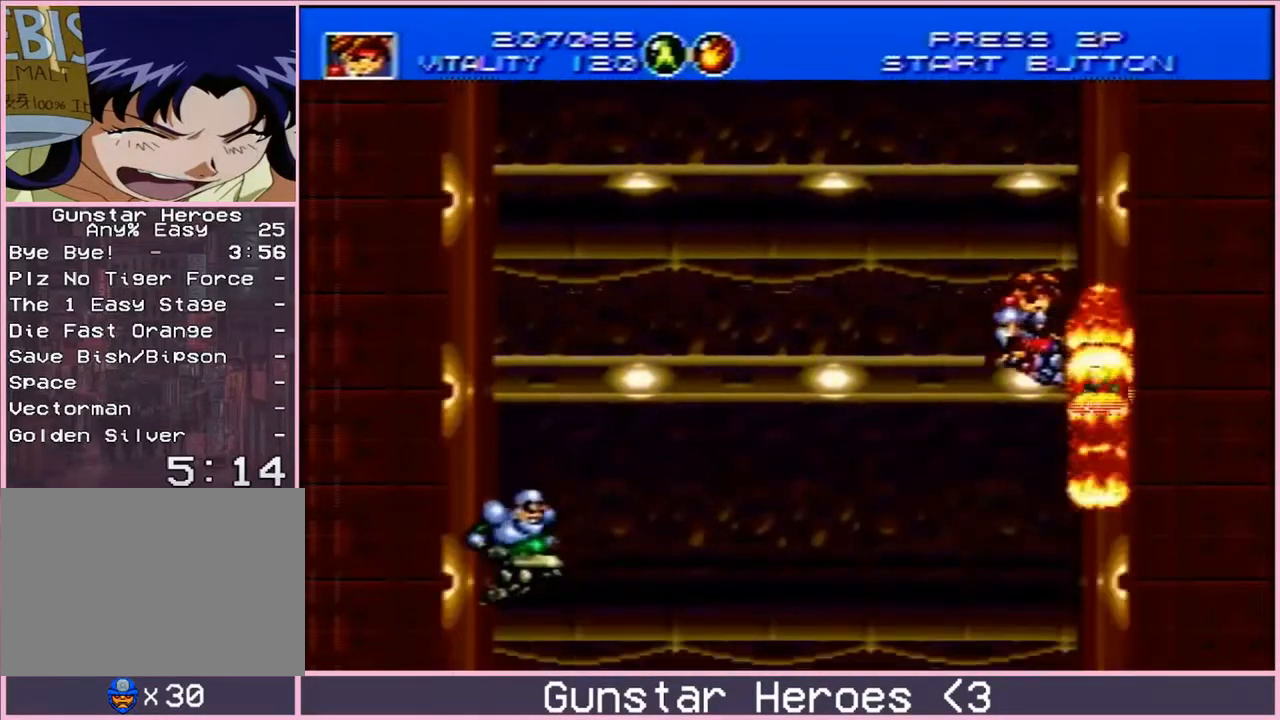
{"buttons": ["B", "DPAD_UP", "DPAD_LEFT"], "events": [[233, "DPAD_LEFT", "down"], [250, "DPAD_DOWN", "up"], [283, "DPAD_UP", "down"]]}
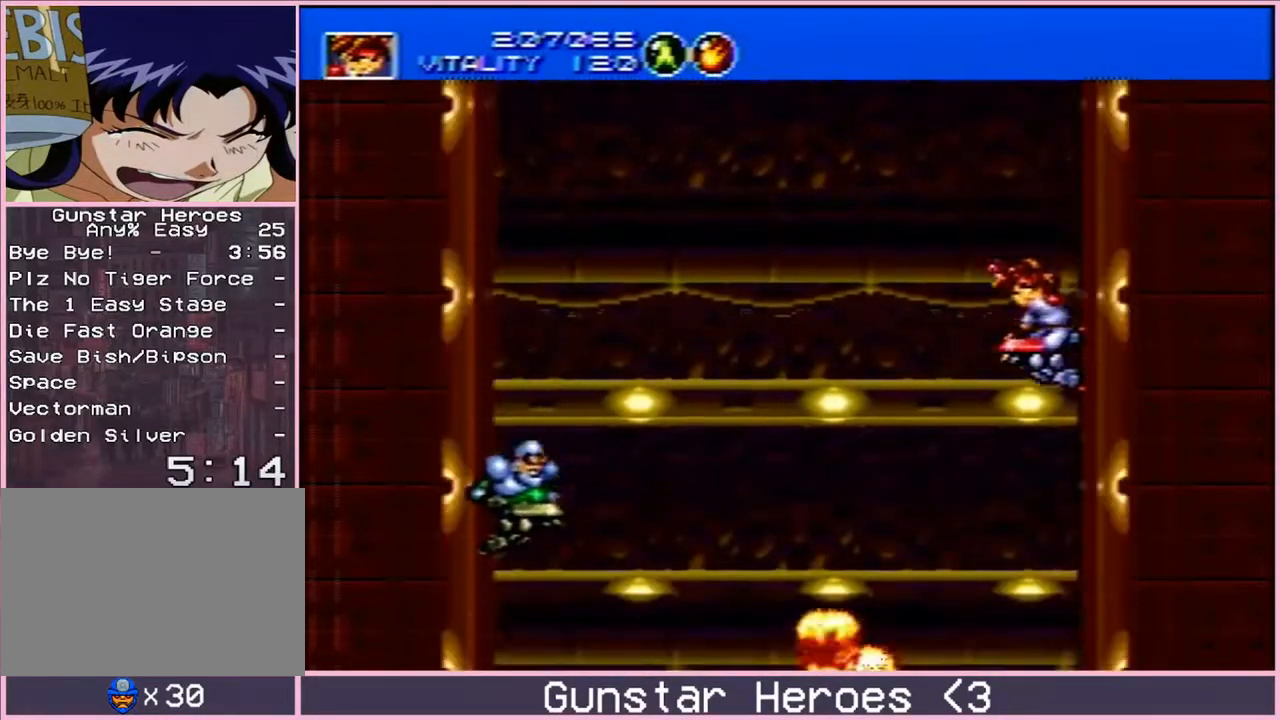
{"buttons": ["B", "DPAD_RIGHT"], "events": [[183, "DPAD_UP", "up"], [217, "DPAD_DOWN", "down"], [283, "DPAD_LEFT", "up"], [350, "DPAD_RIGHT", "down"], [433, "DPAD_DOWN", "up"]]}
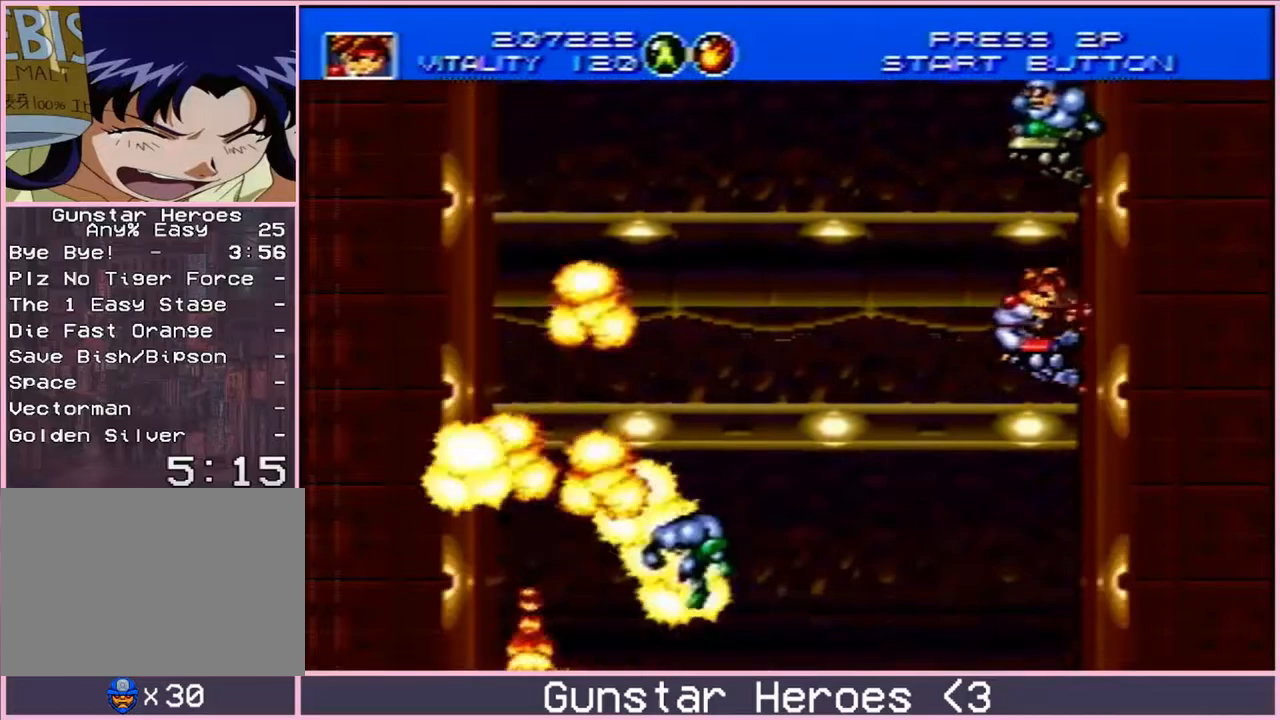
{"buttons": ["B", "DPAD_UP"], "events": [[50, "DPAD_UP", "down"], [500, "DPAD_RIGHT", "up"]]}
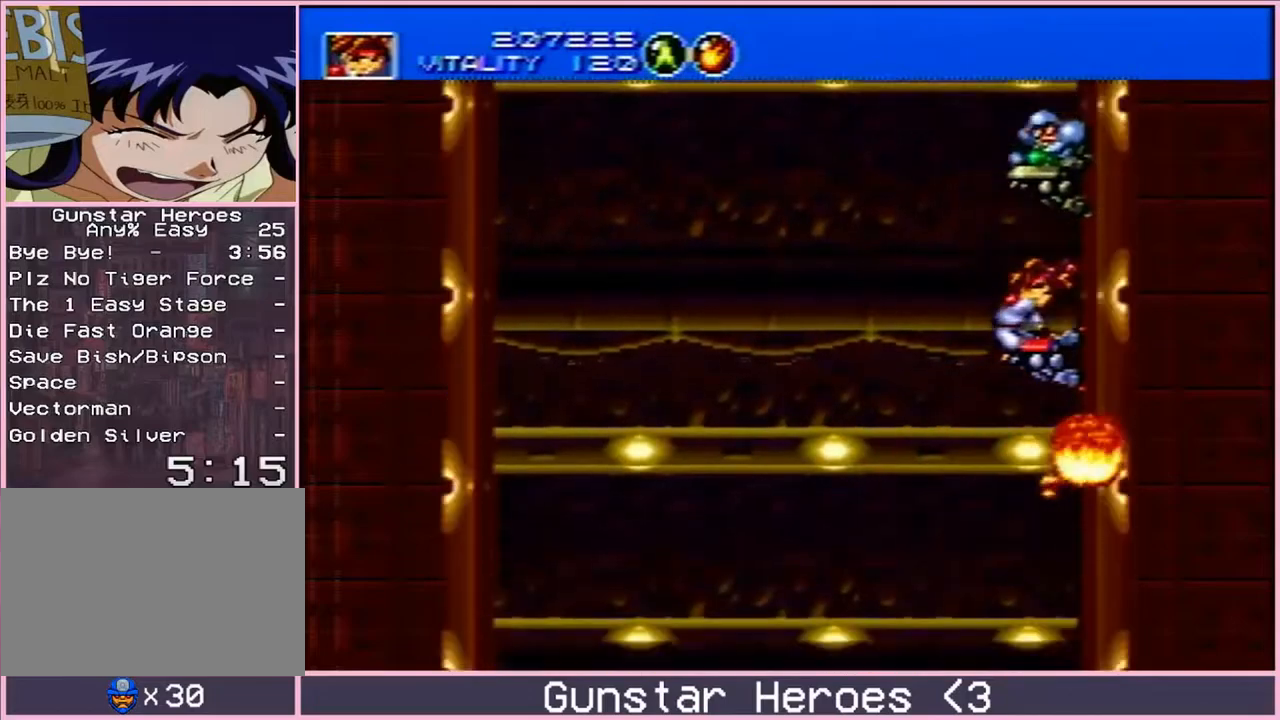
{"buttons": ["B", "DPAD_DOWN"], "events": [[283, "DPAD_RIGHT", "down"], [300, "DPAD_UP", "up"], [333, "DPAD_DOWN", "down"], [367, "DPAD_RIGHT", "up"]]}
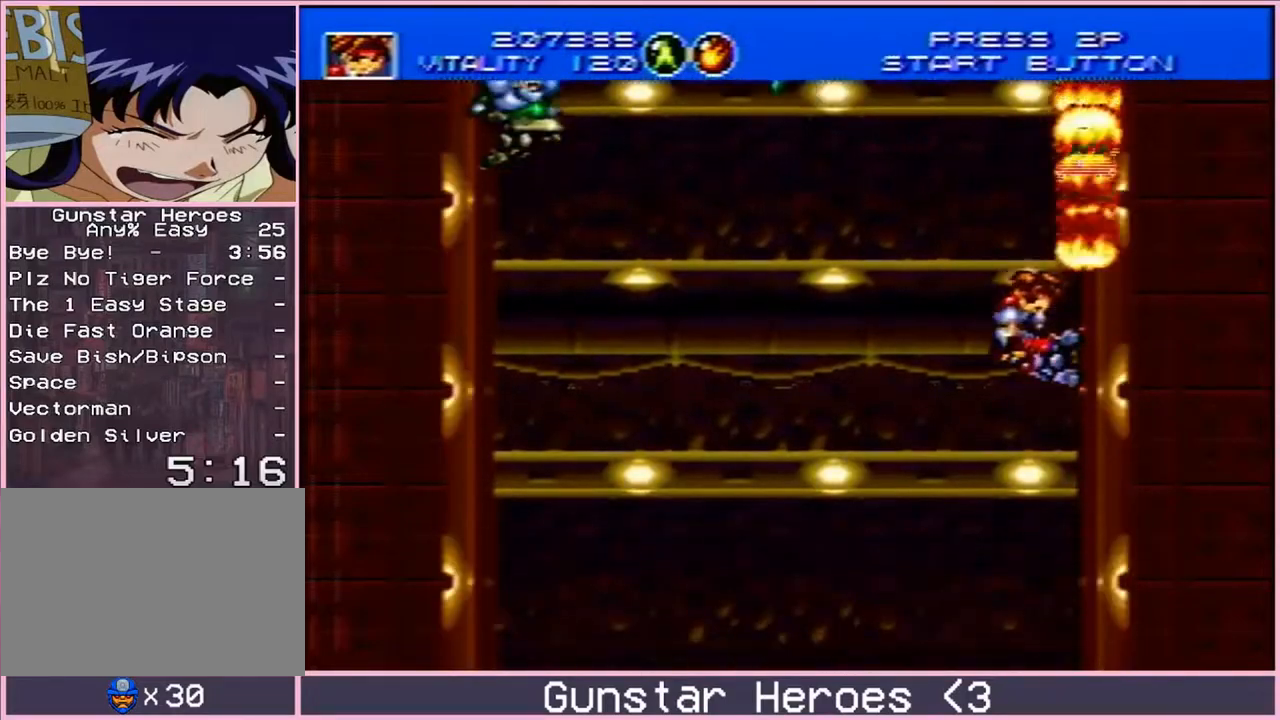
{"buttons": ["B", "DPAD_UP", "DPAD_LEFT"], "events": [[250, "DPAD_DOWN", "up"], [267, "DPAD_UP", "down"], [367, "DPAD_LEFT", "down"]]}
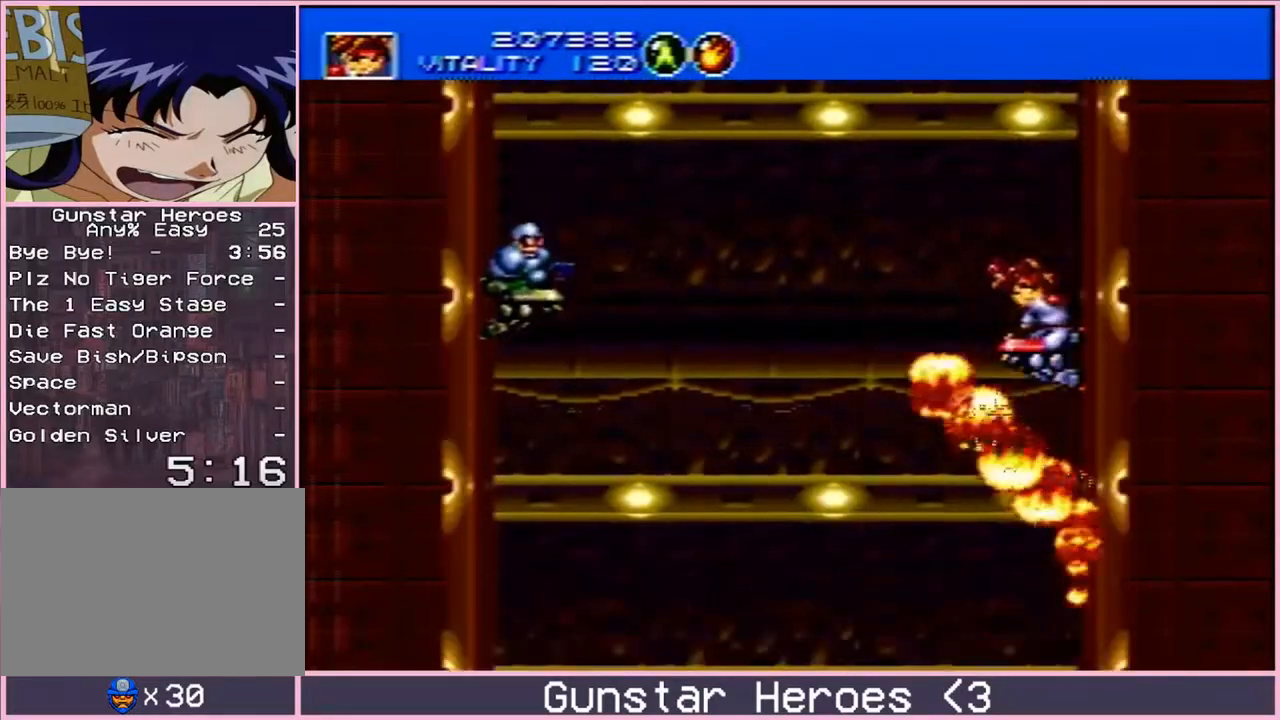
{"buttons": ["B", "DPAD_RIGHT"], "events": [[150, "DPAD_UP", "up"], [300, "DPAD_DOWN", "down"], [350, "DPAD_LEFT", "up"], [383, "DPAD_RIGHT", "down"], [500, "DPAD_DOWN", "up"]]}
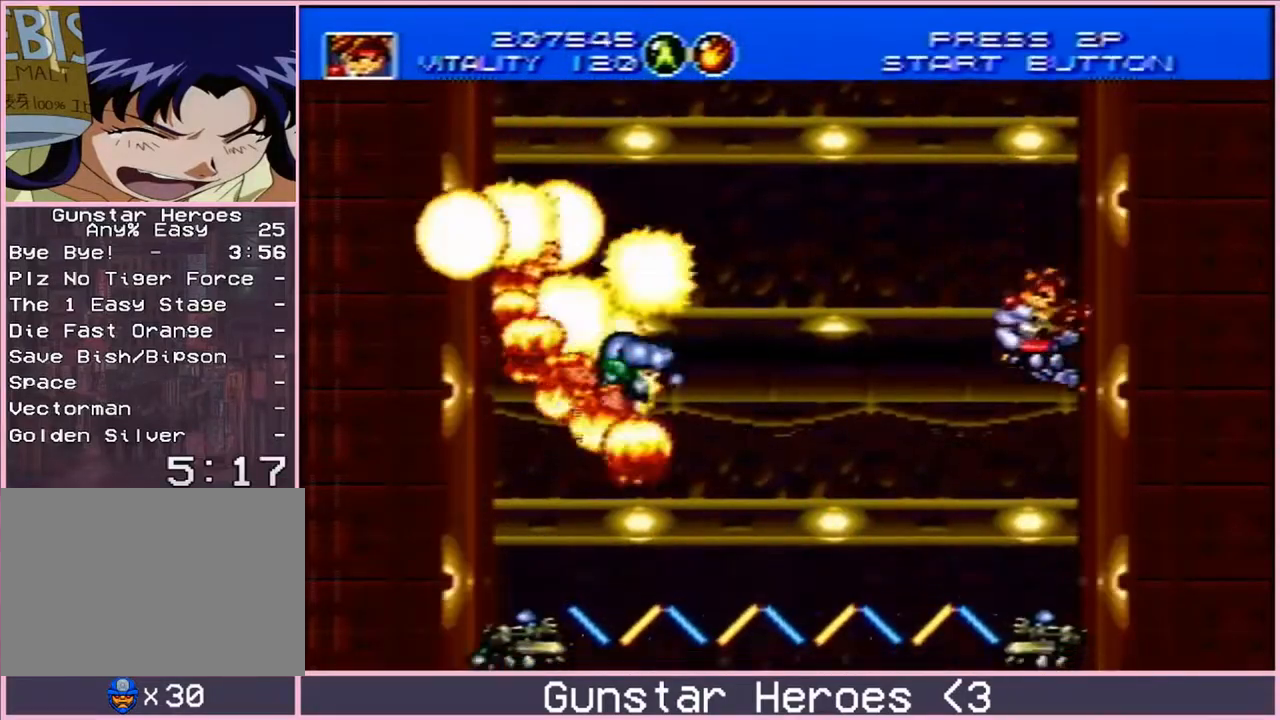
{"buttons": ["B", "DPAD_RIGHT"]}
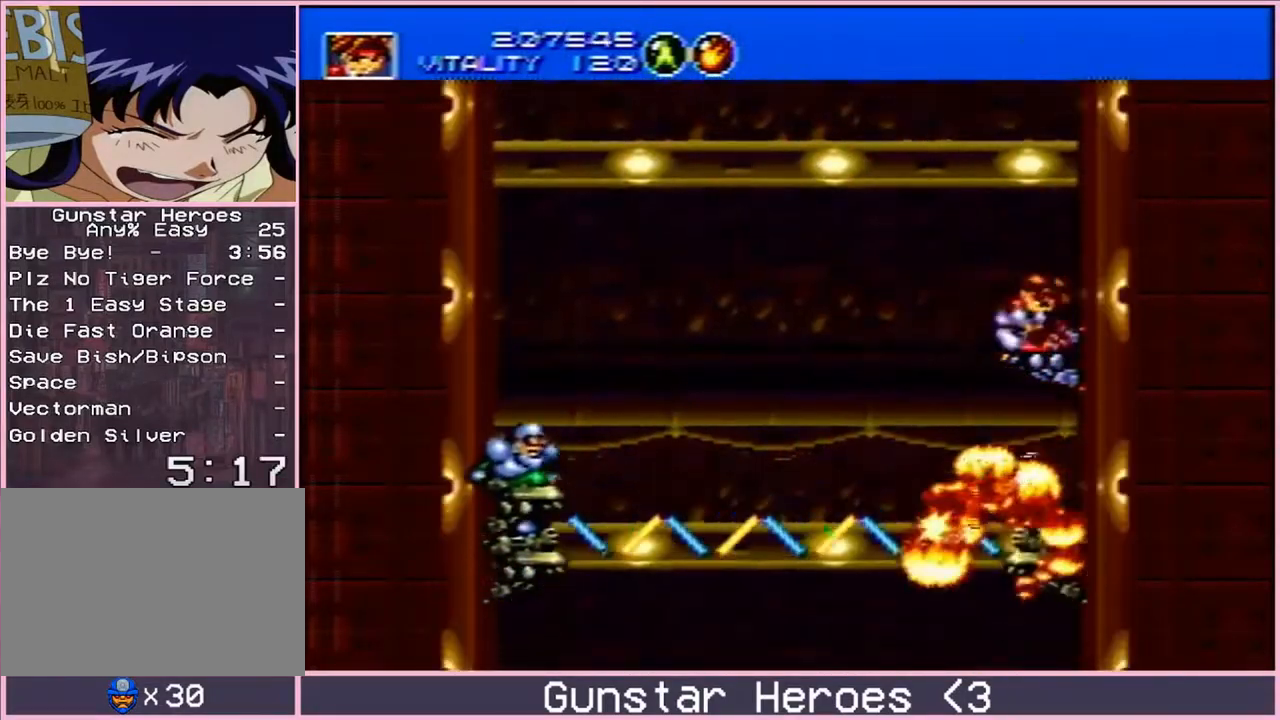
{"buttons": ["B", "DPAD_UP", "DPAD_LEFT"]}
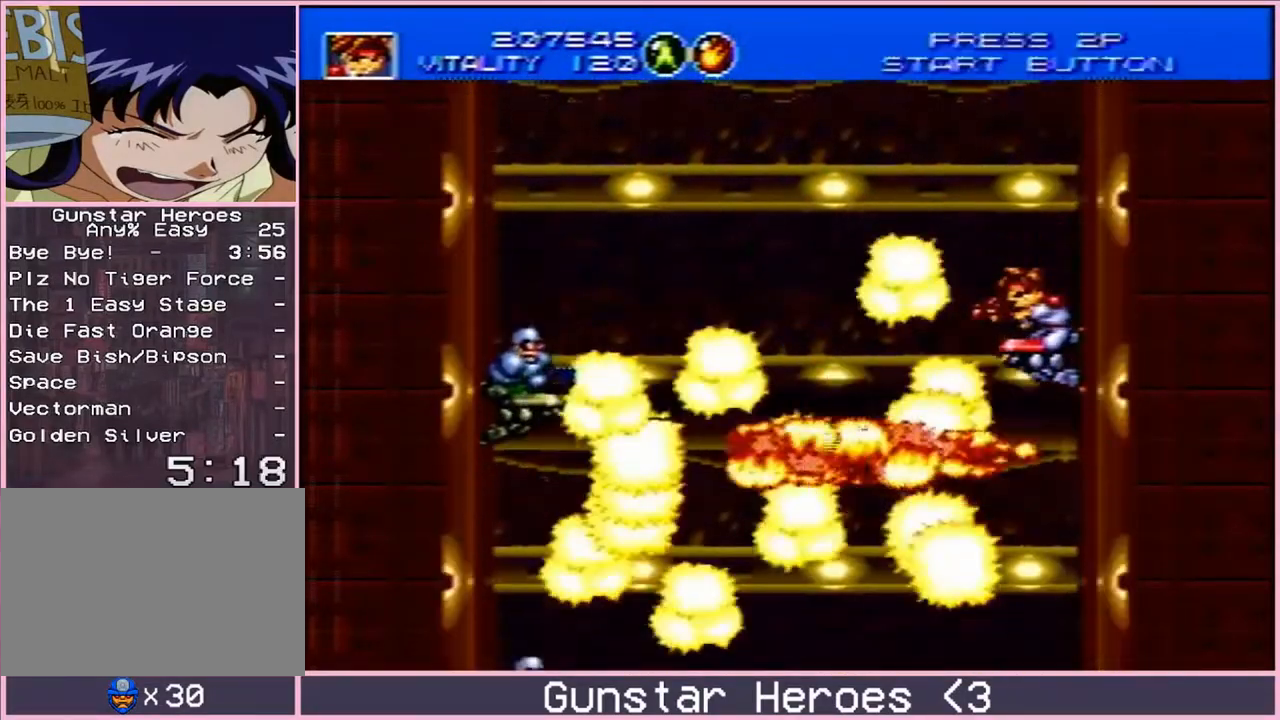
{"buttons": ["B", "DPAD_DOWN"], "events": [[250, "DPAD_UP", "up"], [300, "DPAD_DOWN", "down"], [350, "DPAD_LEFT", "up"]]}